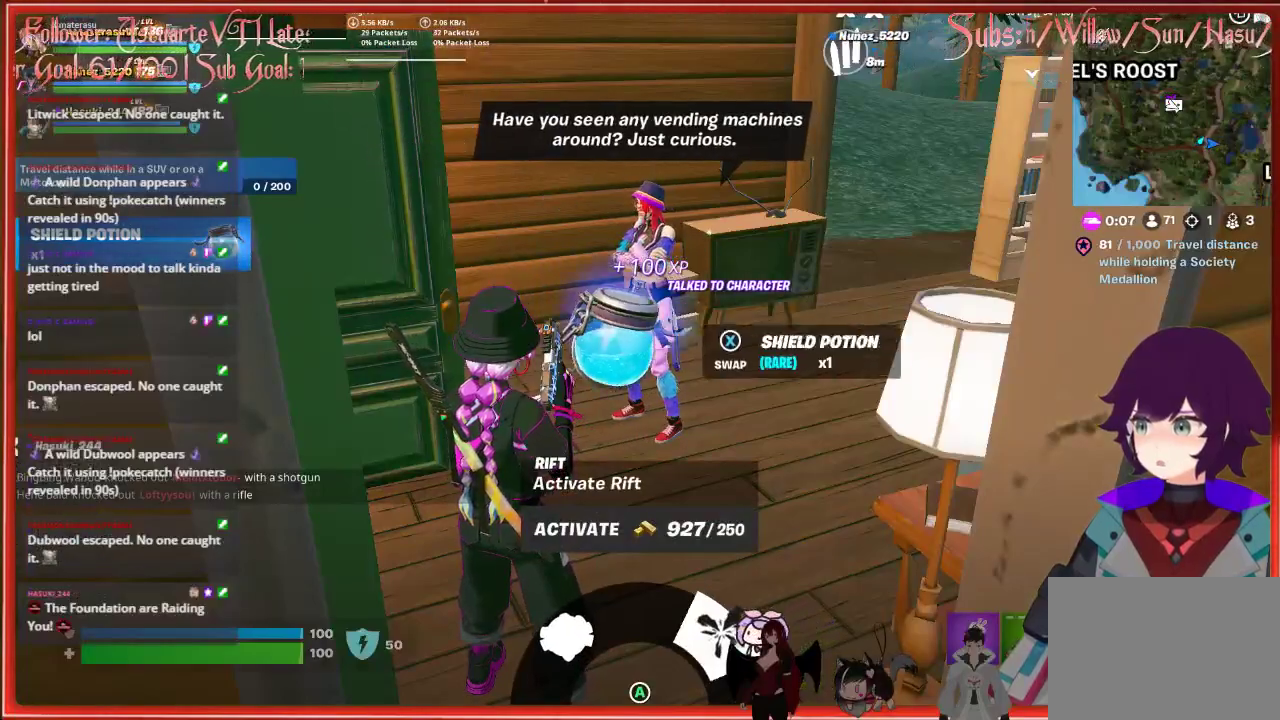
Gameplay with a controller (Xbox layout); each line is a JSON object with the inputs held at the frame after it. "events" lists button and stick changes between this image and that frame as [ms after this image, input, new state], when the widget could be followed in between.
{"buttons": [], "left_stick": "center", "right_stick": "center", "events": []}
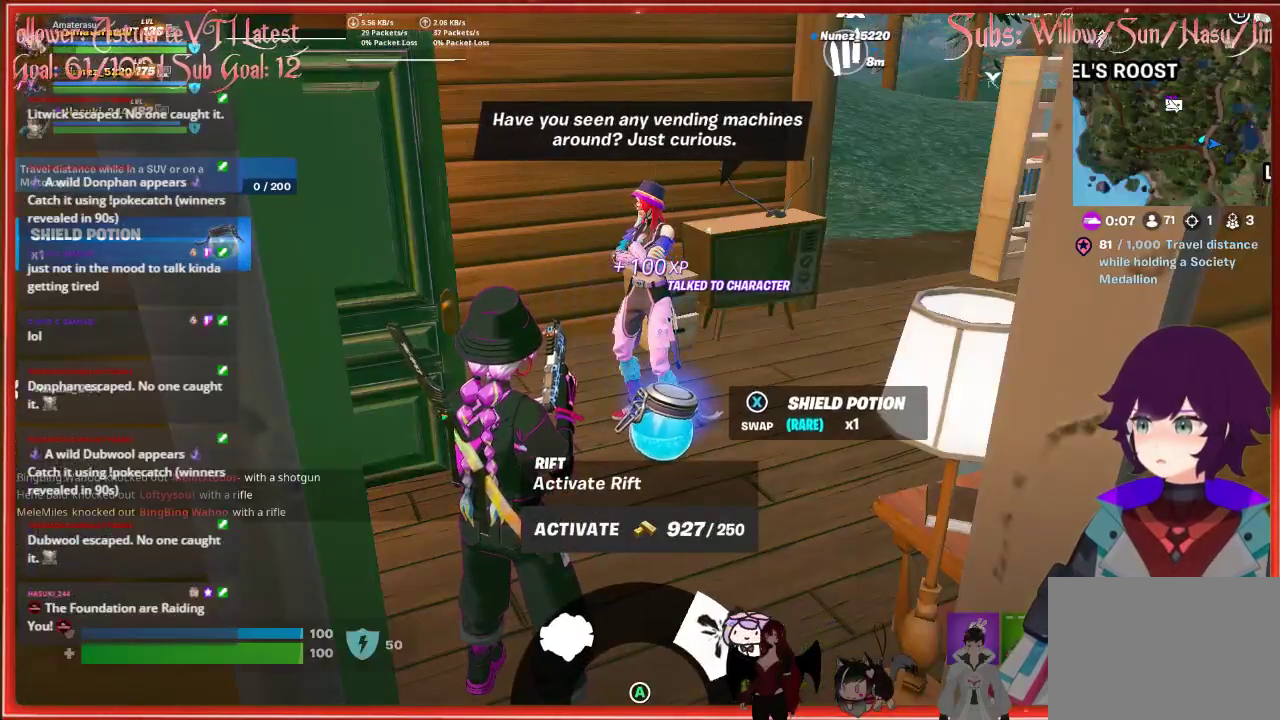
{"buttons": [], "left_stick": "up-right", "right_stick": "center", "events": [[217, "left_stick", "up-right"]]}
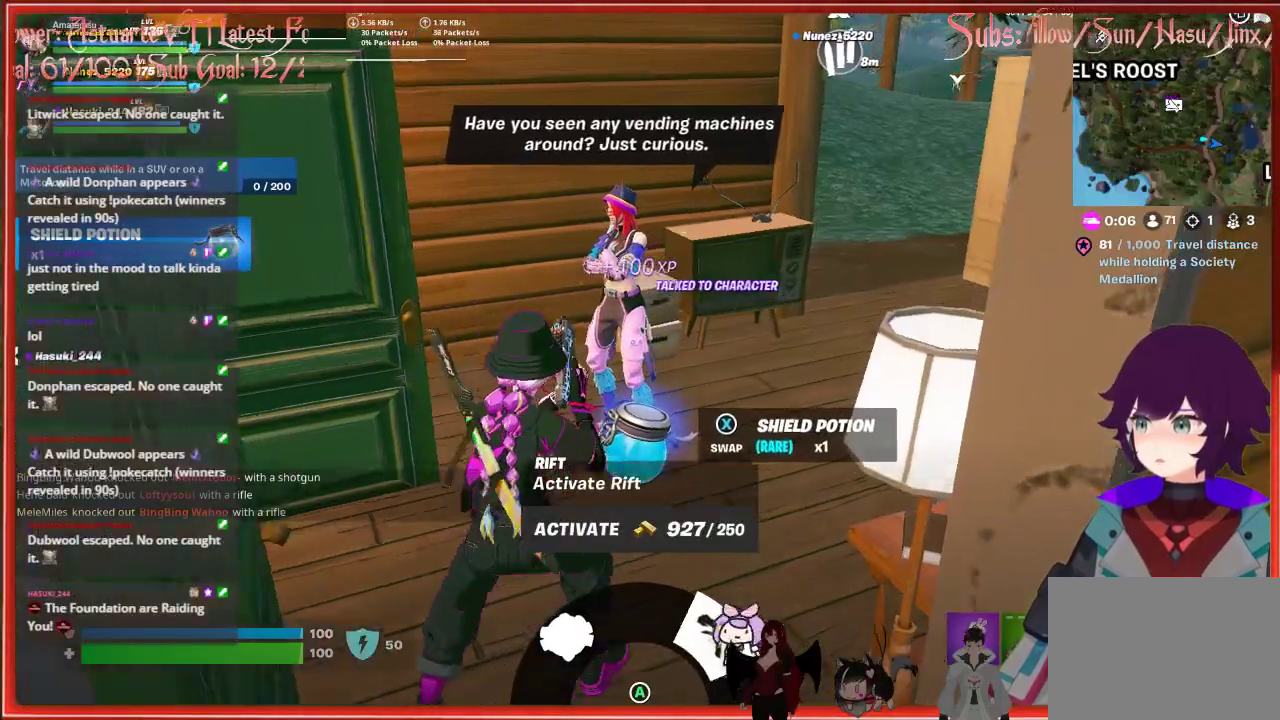
{"buttons": [], "left_stick": "up-right", "right_stick": "center", "events": [[333, "left_stick", "up"], [467, "left_stick", "up-right"]]}
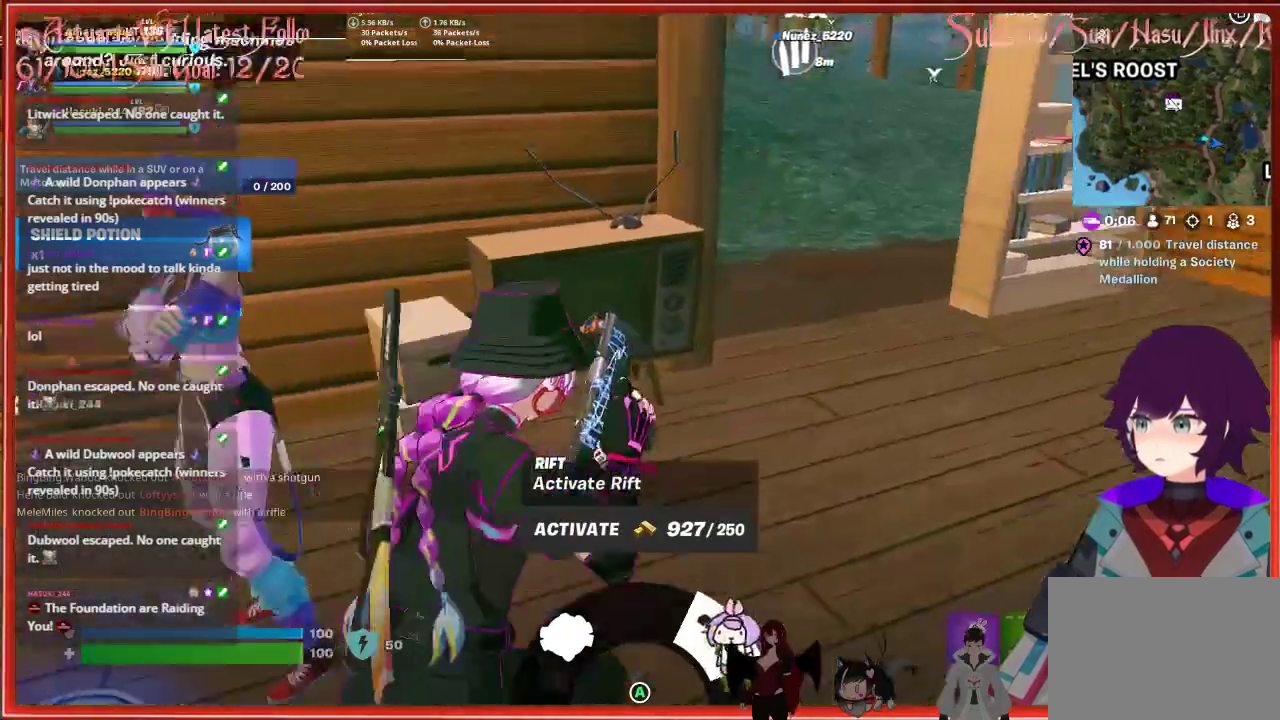
{"buttons": [], "left_stick": "up", "right_stick": "center", "events": [[50, "L1", "down"], [133, "L1", "up"], [467, "left_stick", "up"]]}
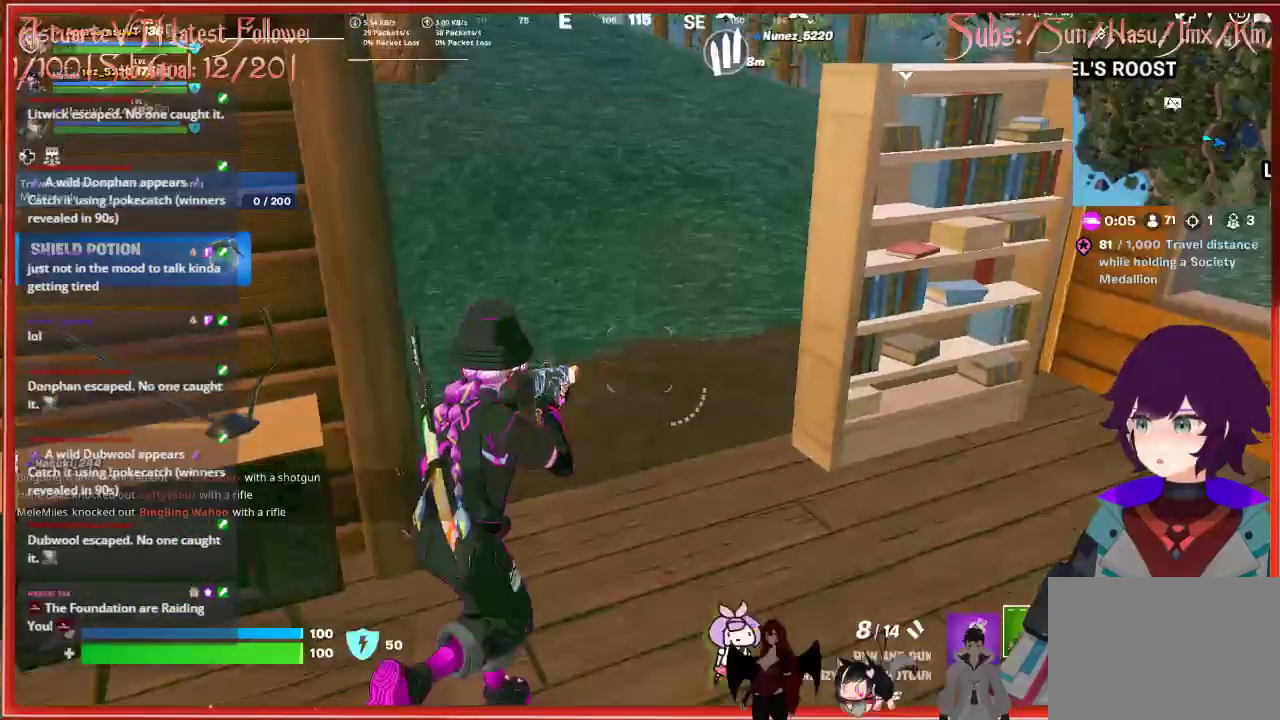
{"buttons": [], "left_stick": "up", "right_stick": "center", "events": []}
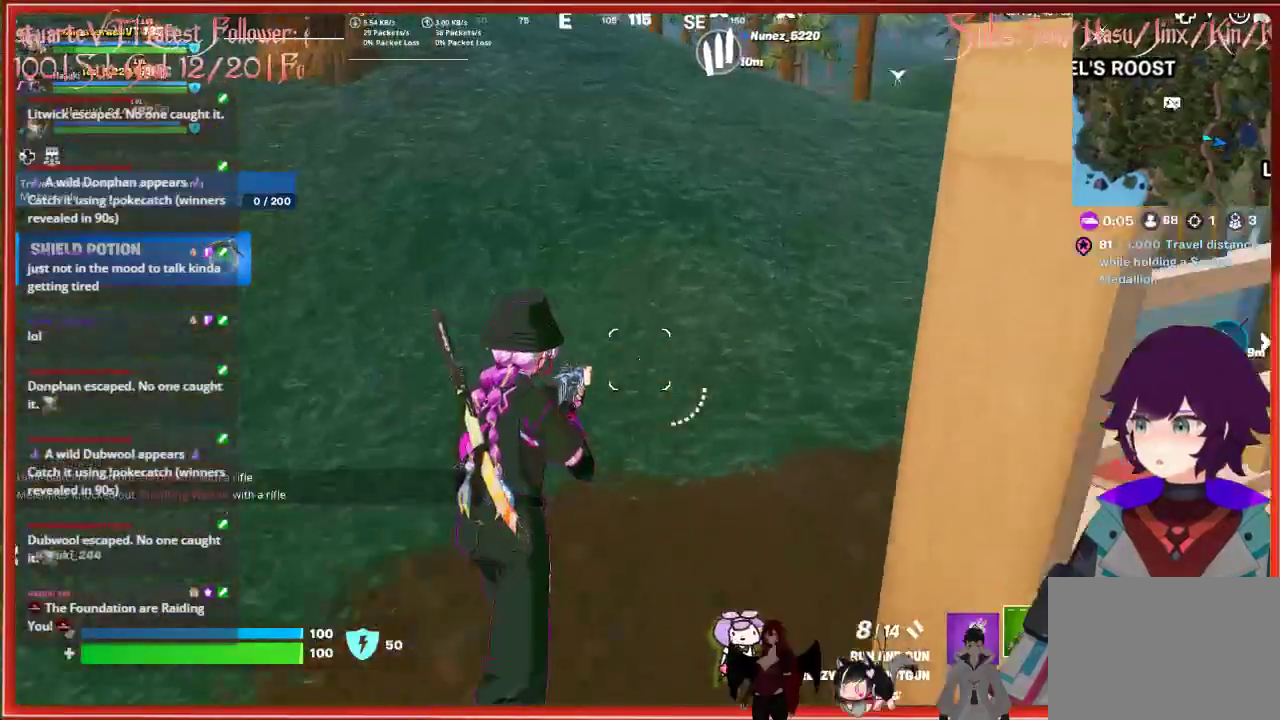
{"buttons": ["L3"], "left_stick": "up", "right_stick": "center", "events": [[167, "R1", "down"], [167, "right_stick", "up"], [283, "R1", "up"], [350, "L3", "down"], [350, "right_stick", "center"]]}
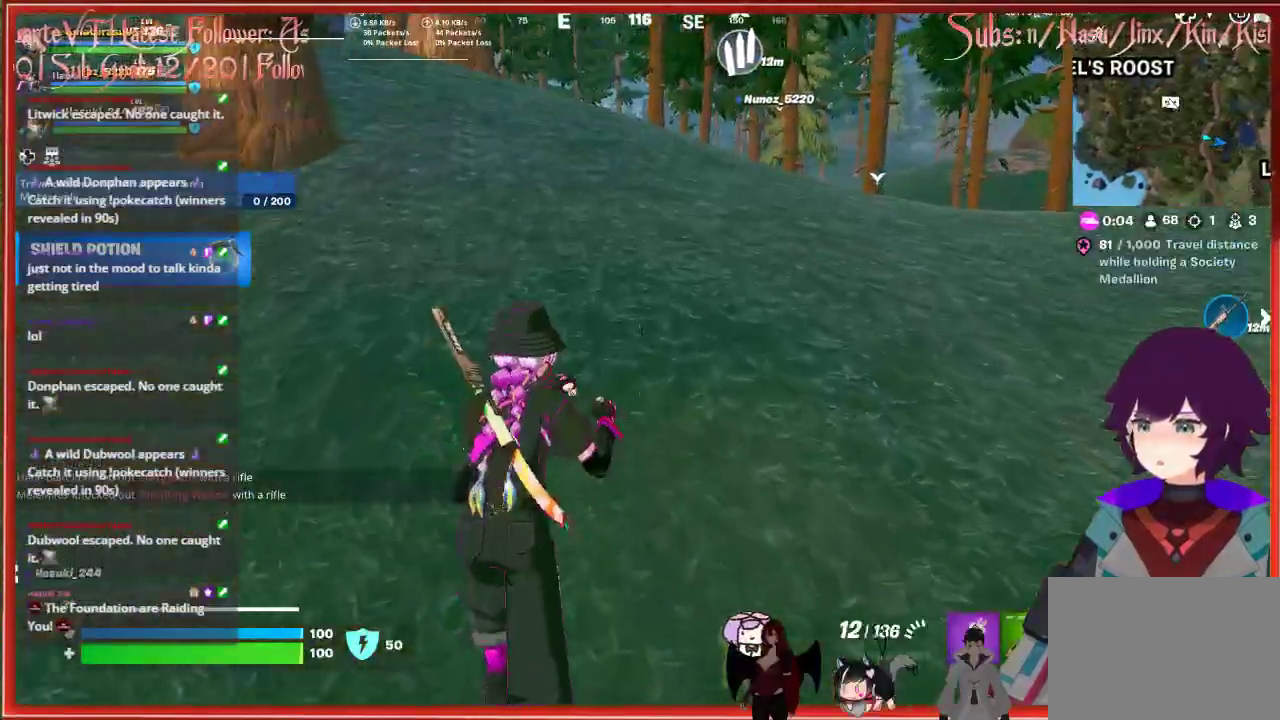
{"buttons": [], "left_stick": "up", "right_stick": "center", "events": [[83, "L3", "up"]]}
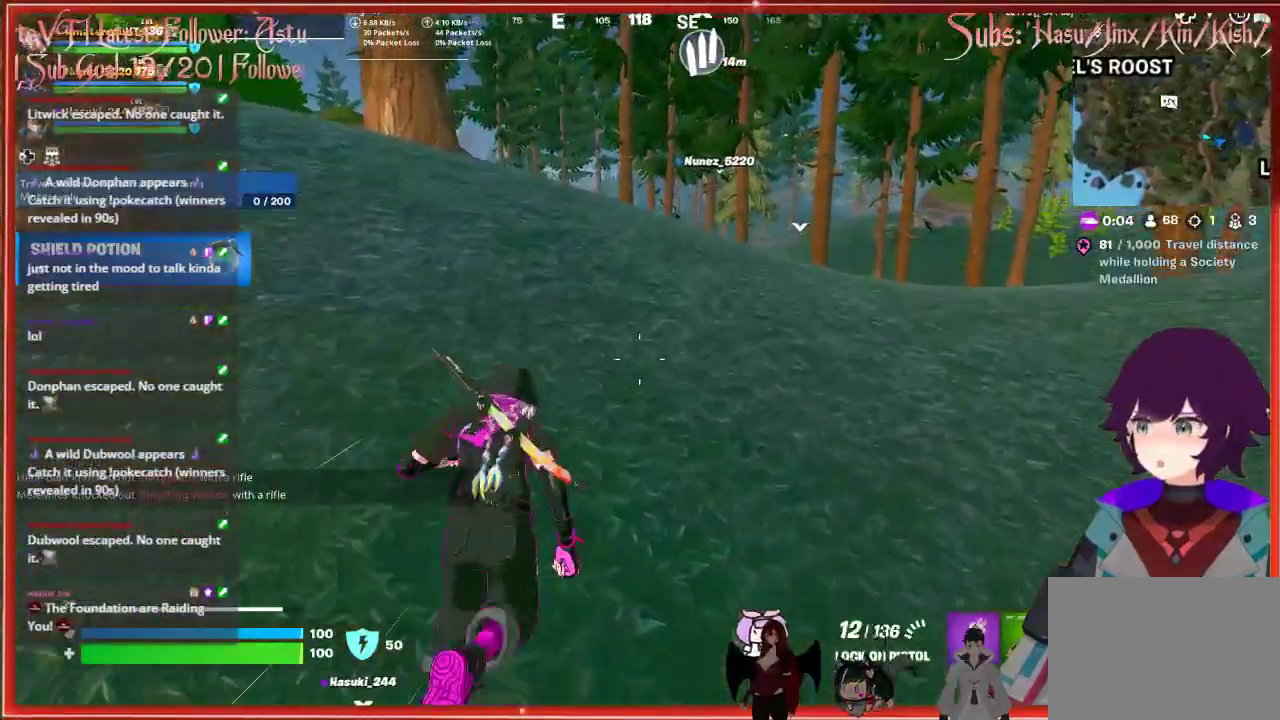
{"buttons": [], "left_stick": "up", "right_stick": "center", "events": []}
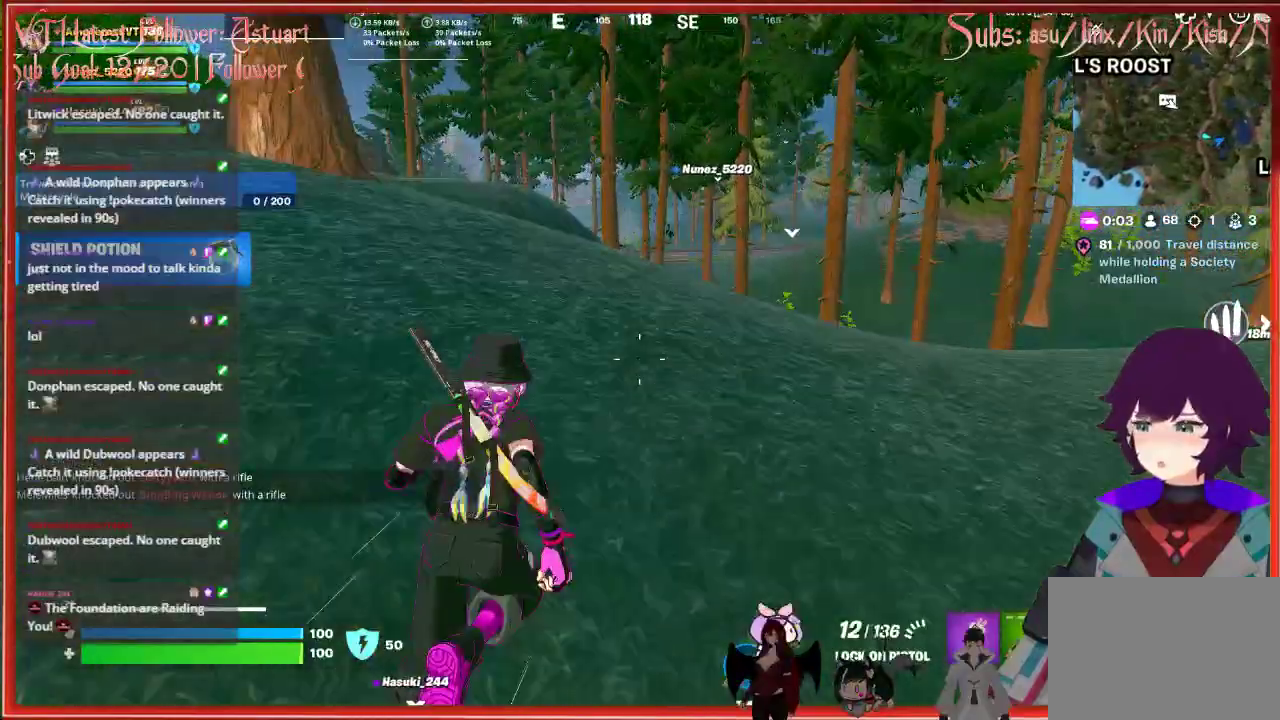
{"buttons": ["A"], "left_stick": "up", "right_stick": "center", "events": [[500, "A", "down"]]}
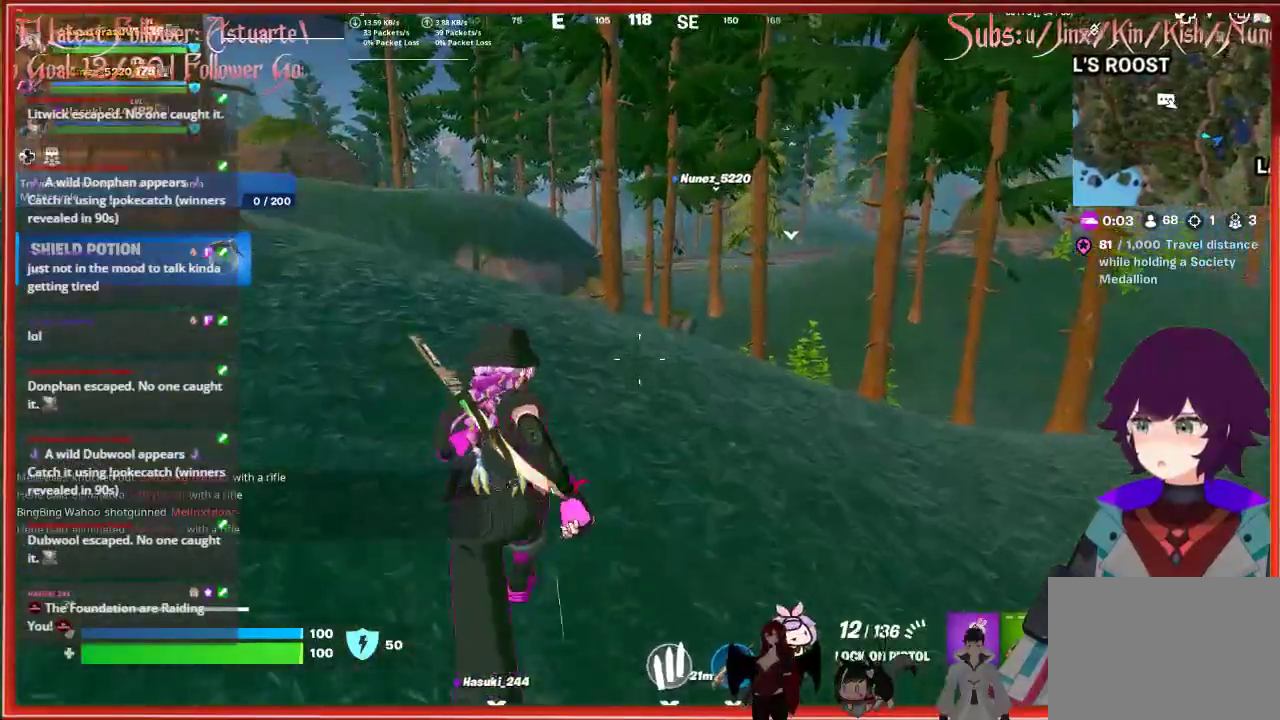
{"buttons": [], "left_stick": "up", "right_stick": "center", "events": [[183, "A", "up"]]}
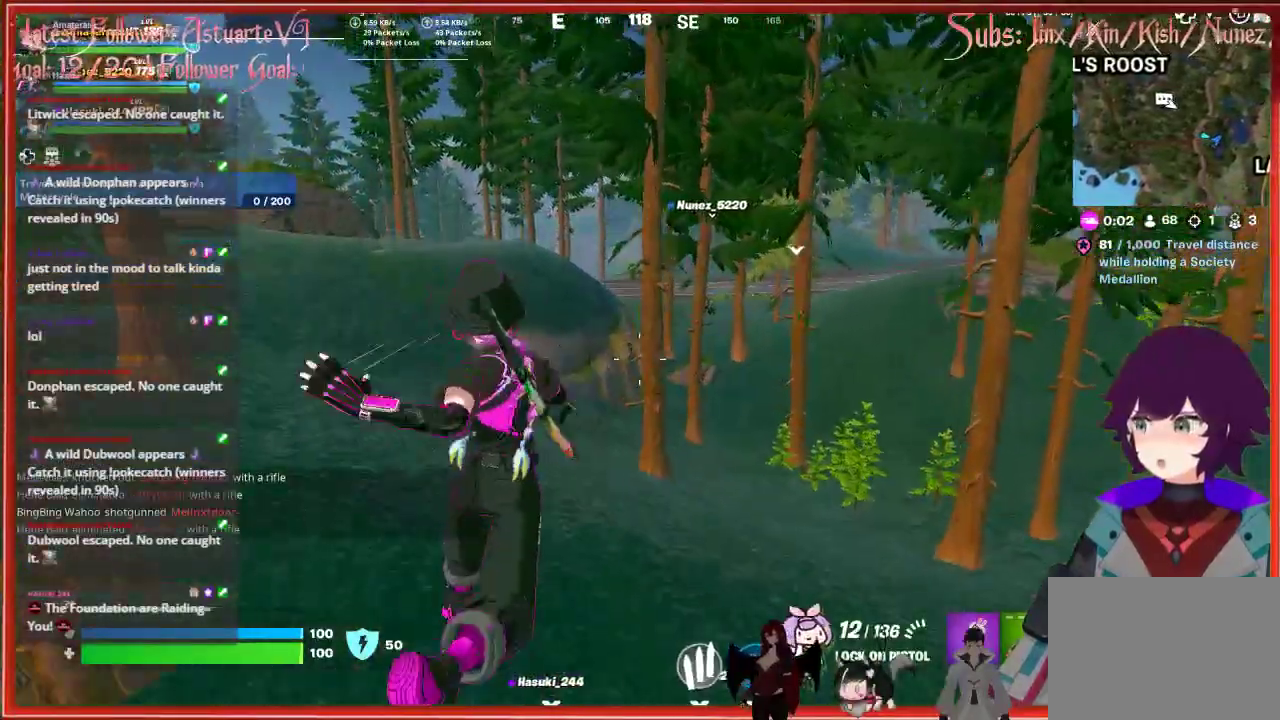
{"buttons": [], "left_stick": "up", "right_stick": "center", "events": [[100, "R3", "down"], [233, "R3", "up"]]}
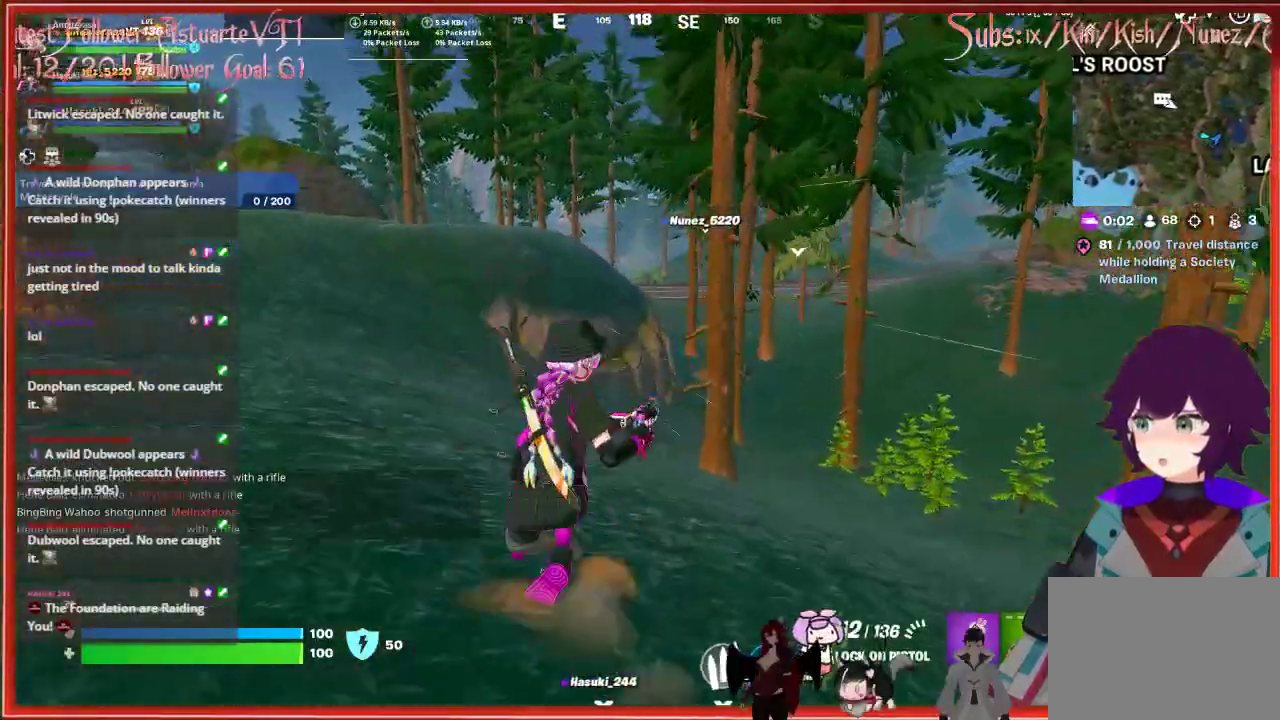
{"buttons": [], "left_stick": "up", "right_stick": "center", "events": []}
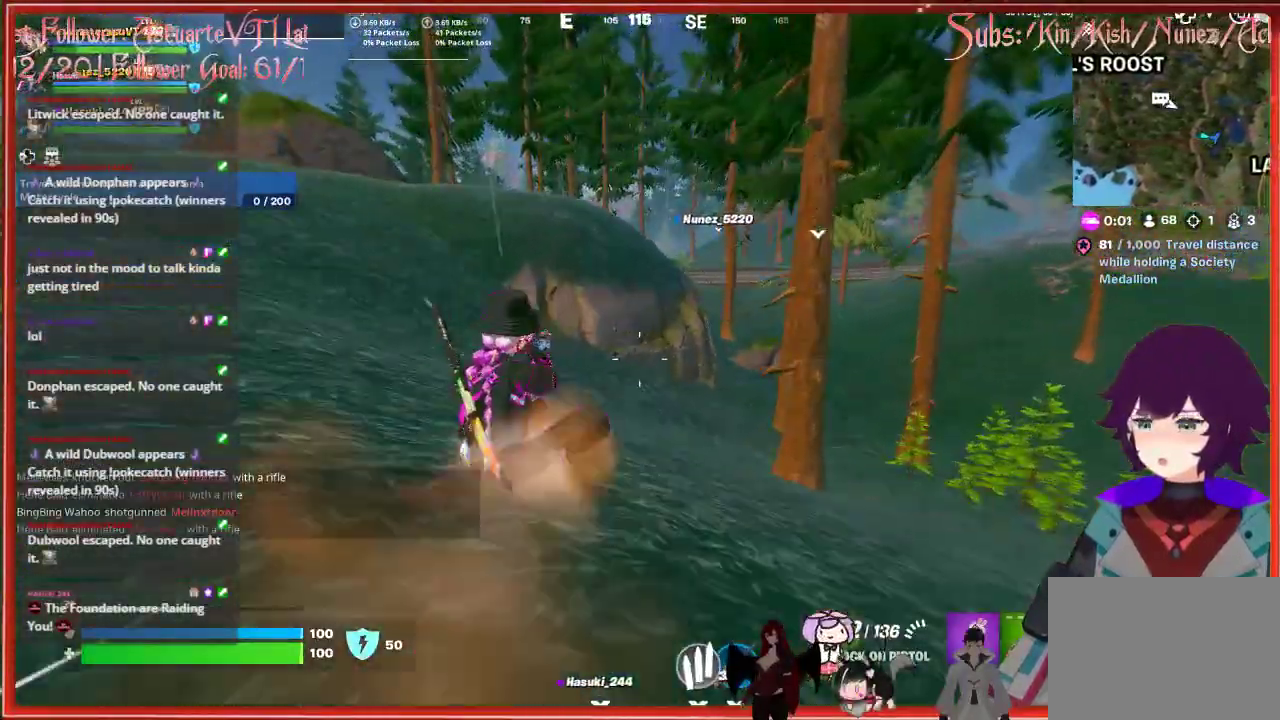
{"buttons": [], "left_stick": "up", "right_stick": "center", "events": []}
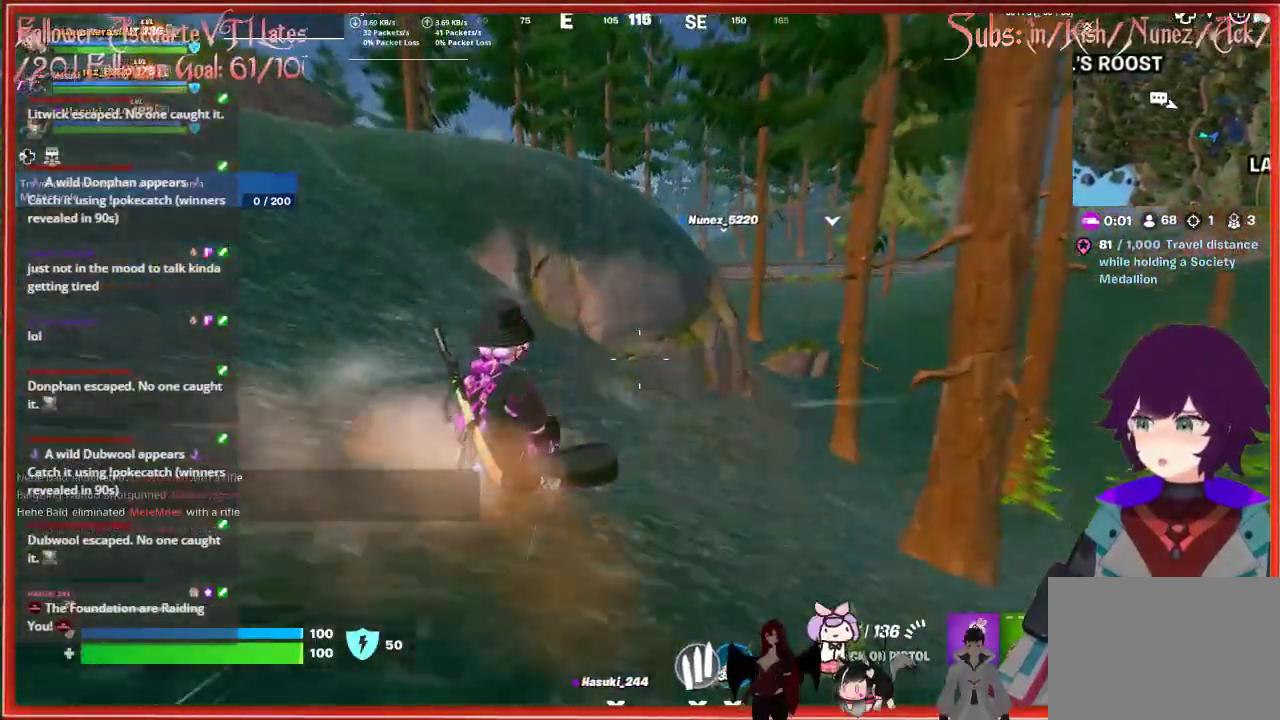
{"buttons": ["A"], "left_stick": "up", "right_stick": "center", "events": [[483, "A", "down"]]}
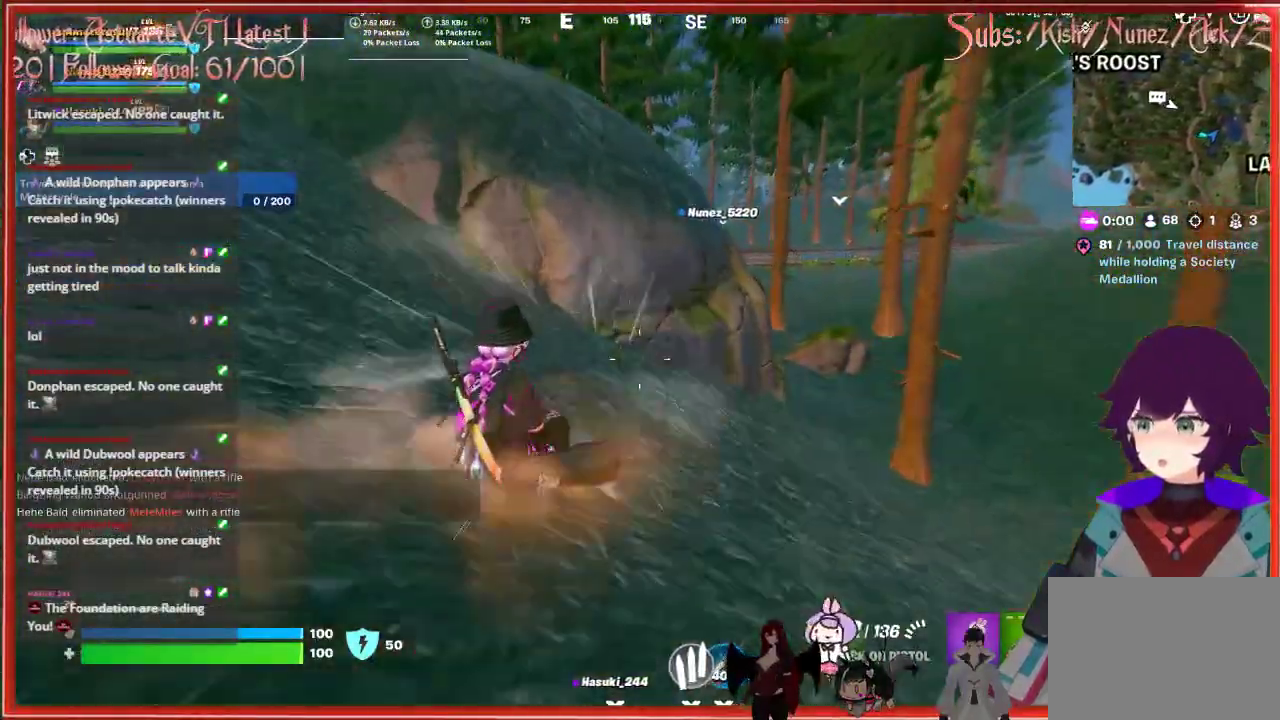
{"buttons": [], "left_stick": "up-left", "right_stick": "center", "events": [[33, "left_stick", "up-left"], [400, "A", "up"]]}
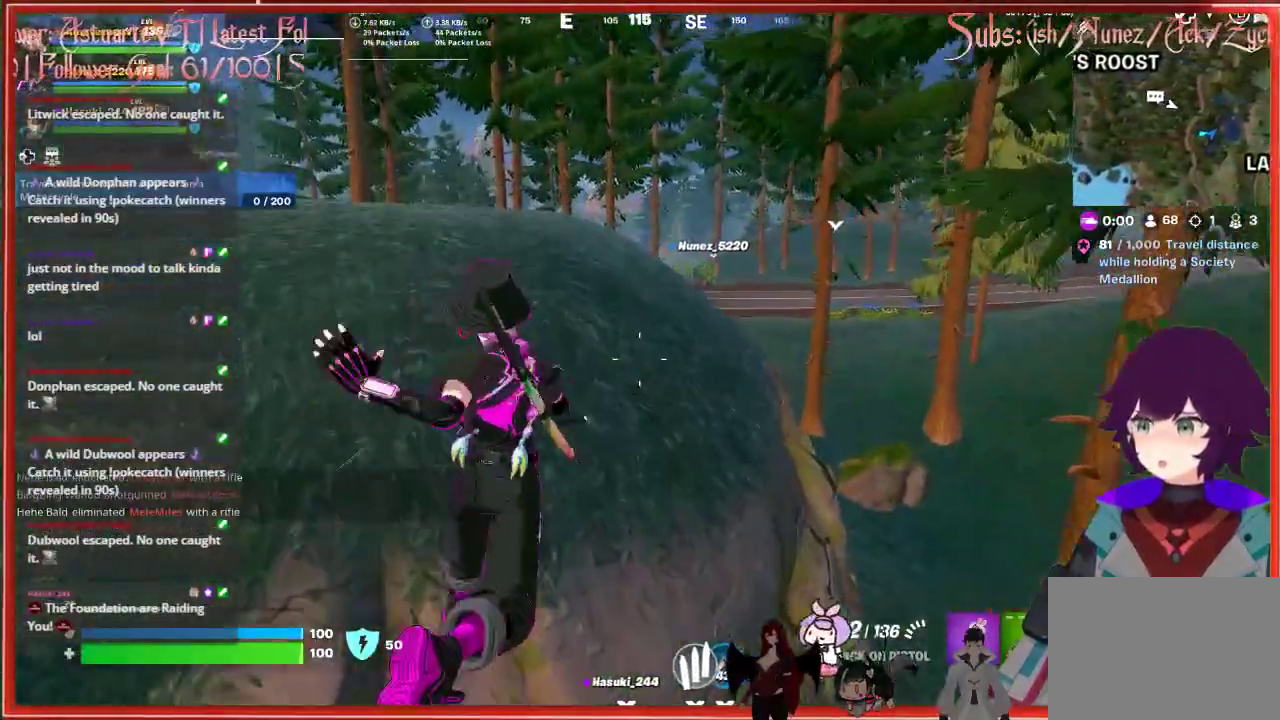
{"buttons": [], "left_stick": "up", "right_stick": "center", "events": [[133, "R3", "down"], [267, "R3", "up"], [333, "right_stick", "up"], [400, "right_stick", "center"], [467, "left_stick", "up"]]}
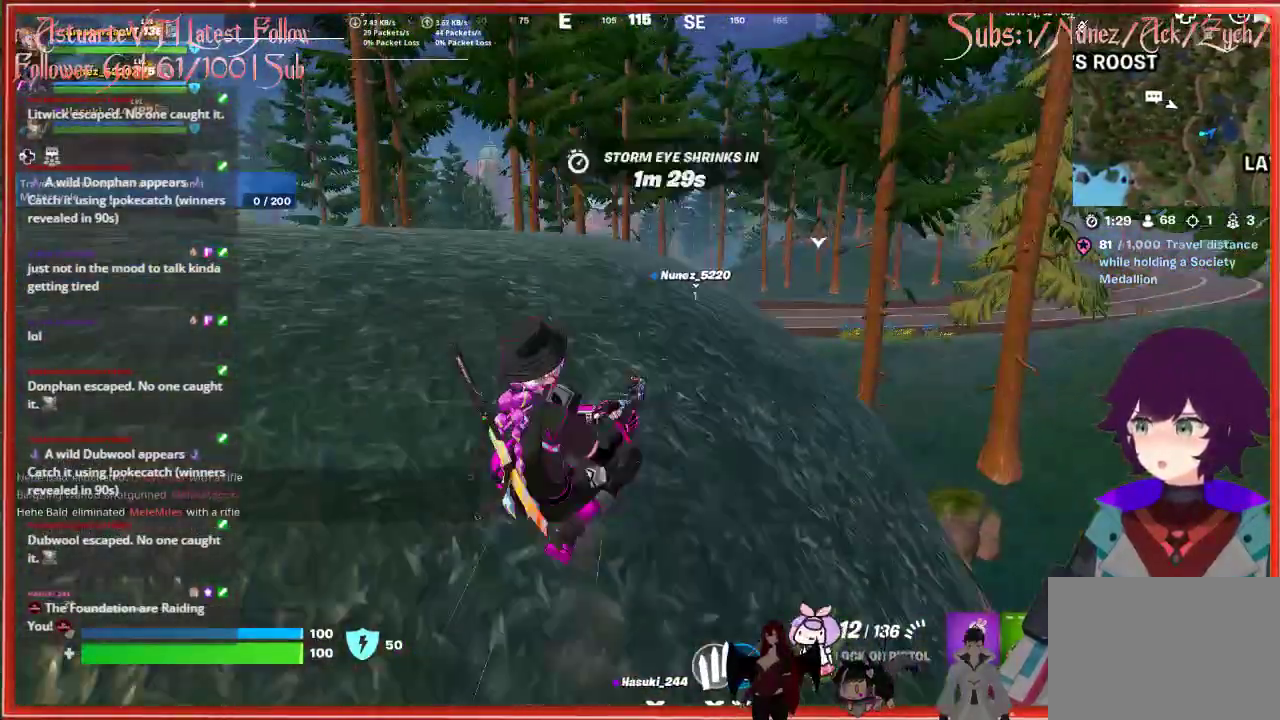
{"buttons": [], "left_stick": "up", "right_stick": "center", "events": [[117, "A", "down"], [300, "A", "up"]]}
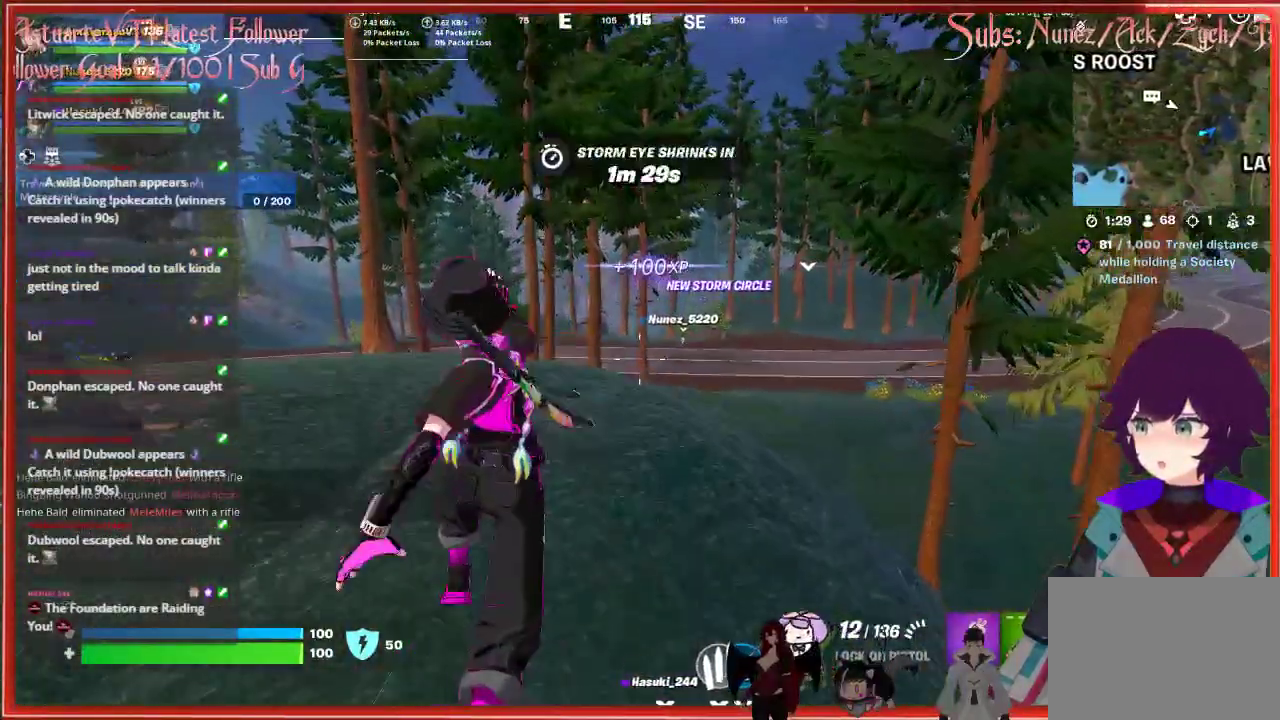
{"buttons": [], "left_stick": "up", "right_stick": "center", "events": []}
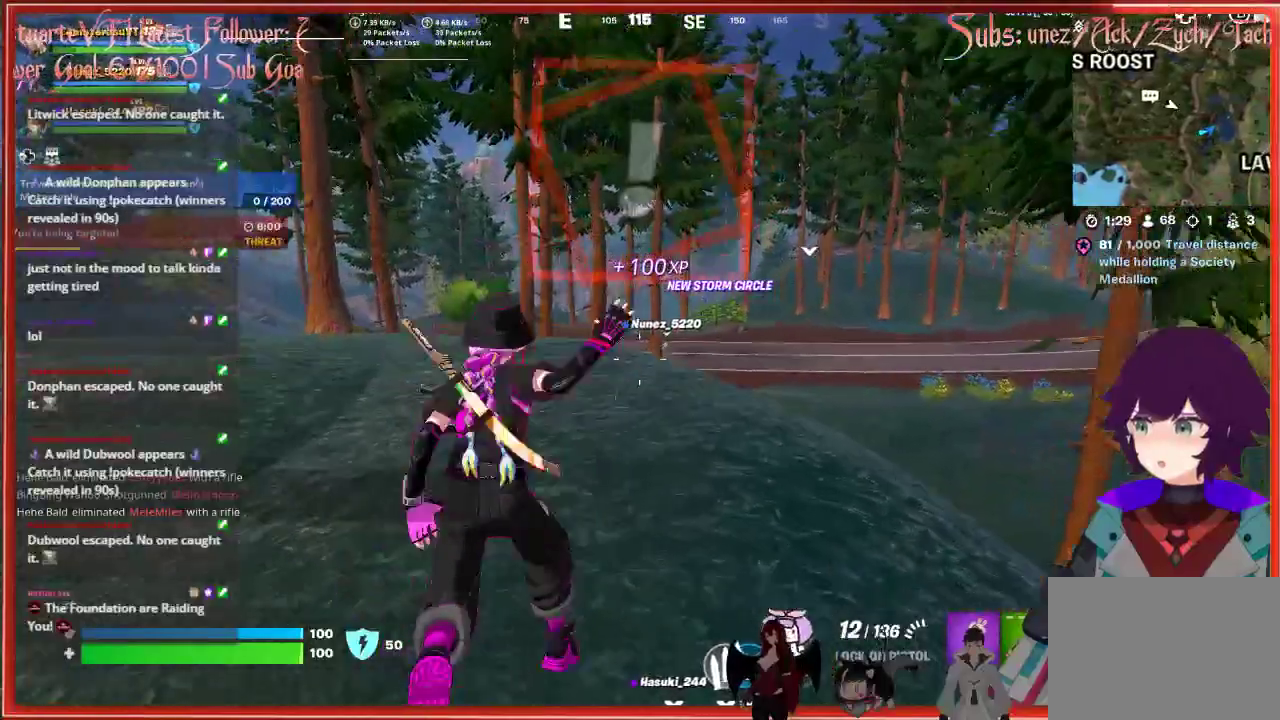
{"buttons": [], "left_stick": "up", "right_stick": "center", "events": []}
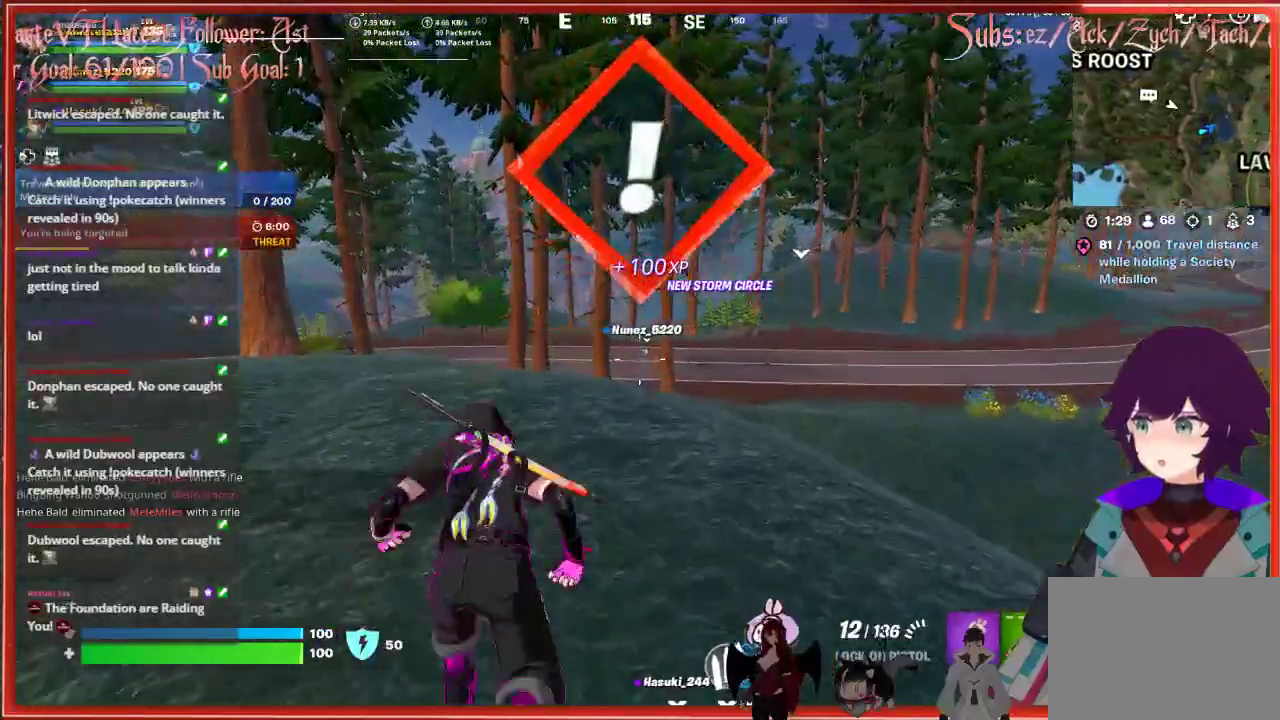
{"buttons": [], "left_stick": "up", "right_stick": "center", "events": []}
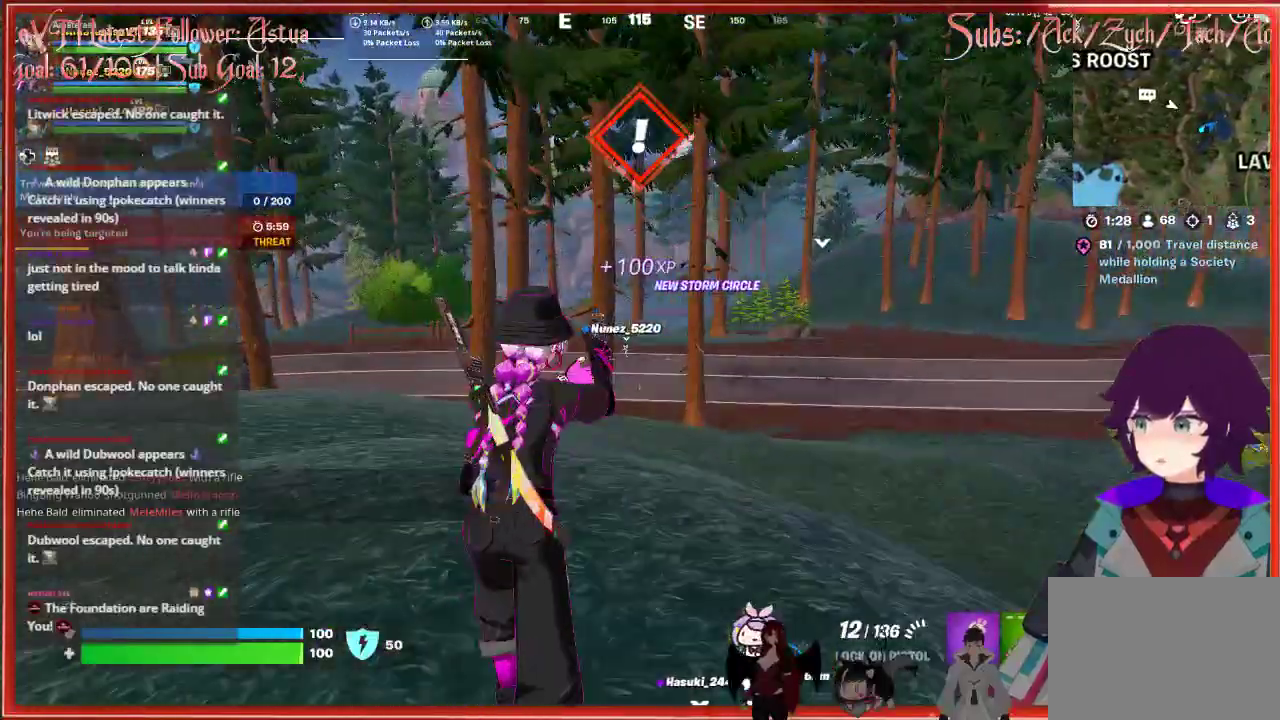
{"buttons": [], "left_stick": "center", "right_stick": "center", "events": [[483, "left_stick", "center"]]}
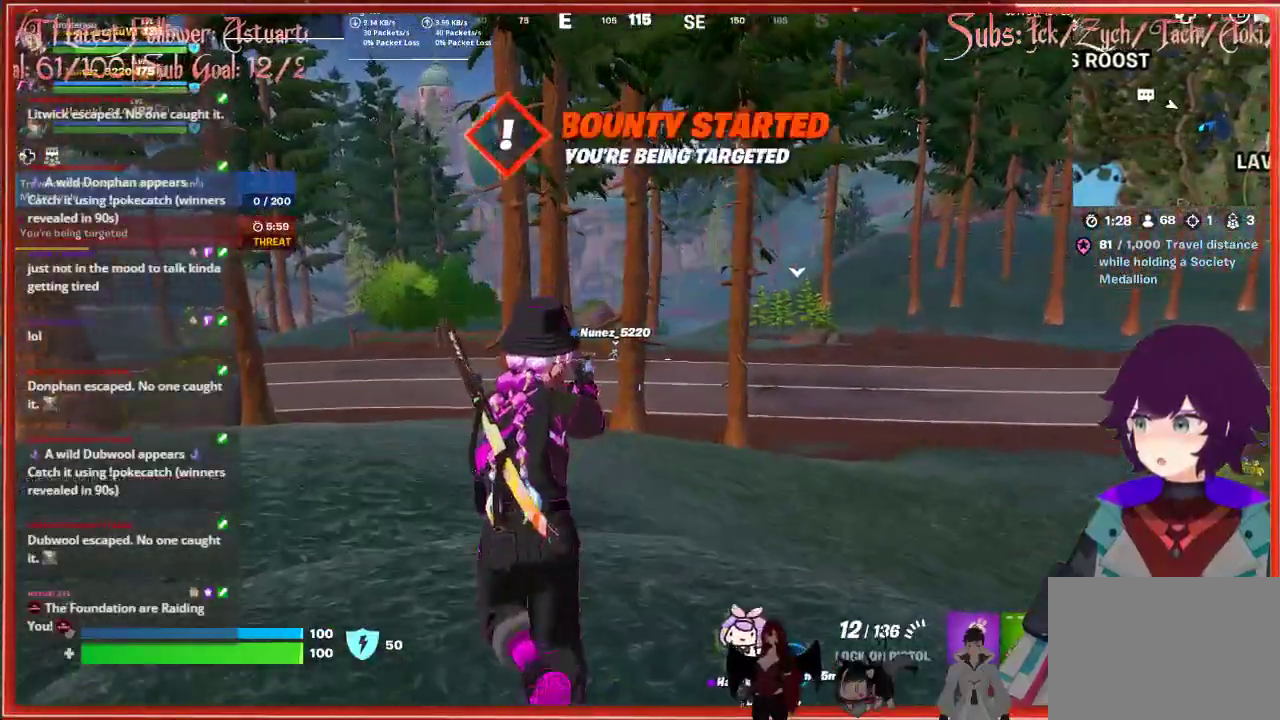
{"buttons": [], "left_stick": "center", "right_stick": "center", "events": []}
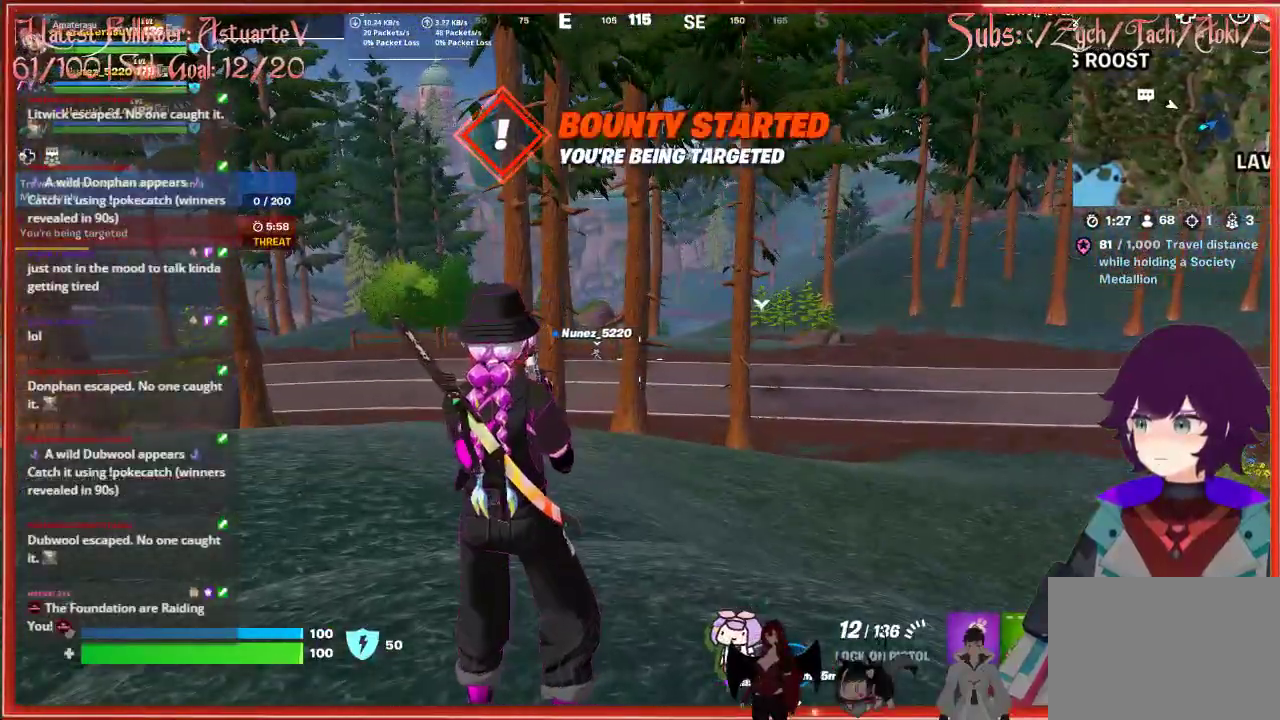
{"buttons": [], "left_stick": "up", "right_stick": "center", "events": [[183, "right_stick", "left"], [250, "left_stick", "up"], [467, "right_stick", "center"]]}
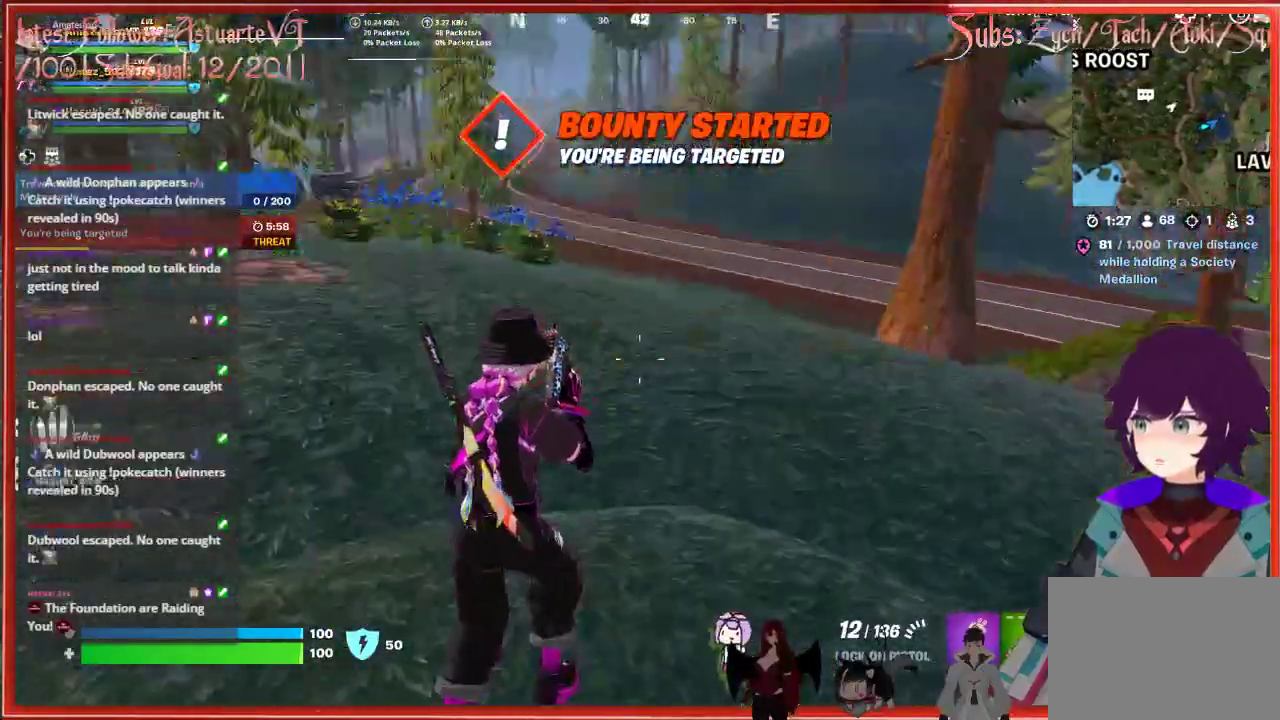
{"buttons": [], "left_stick": "up-right", "right_stick": "center", "events": [[317, "left_stick", "up-right"]]}
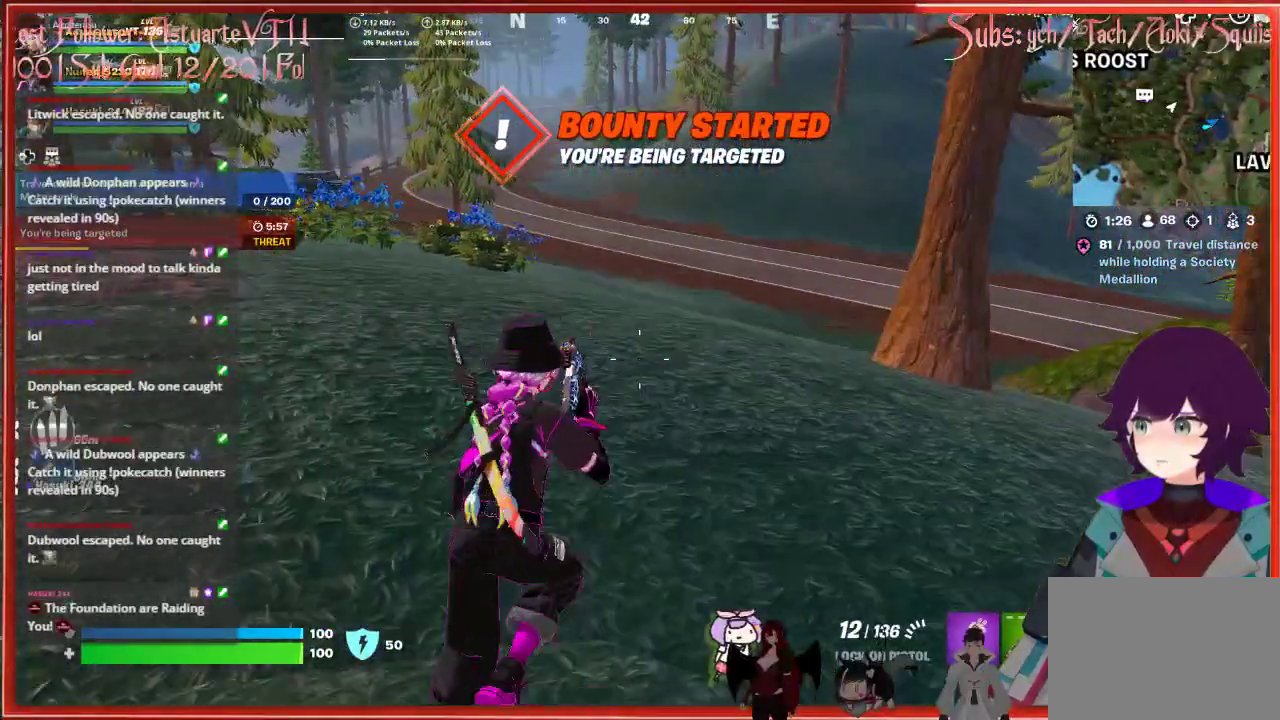
{"buttons": [], "left_stick": "up-right", "right_stick": "center", "events": []}
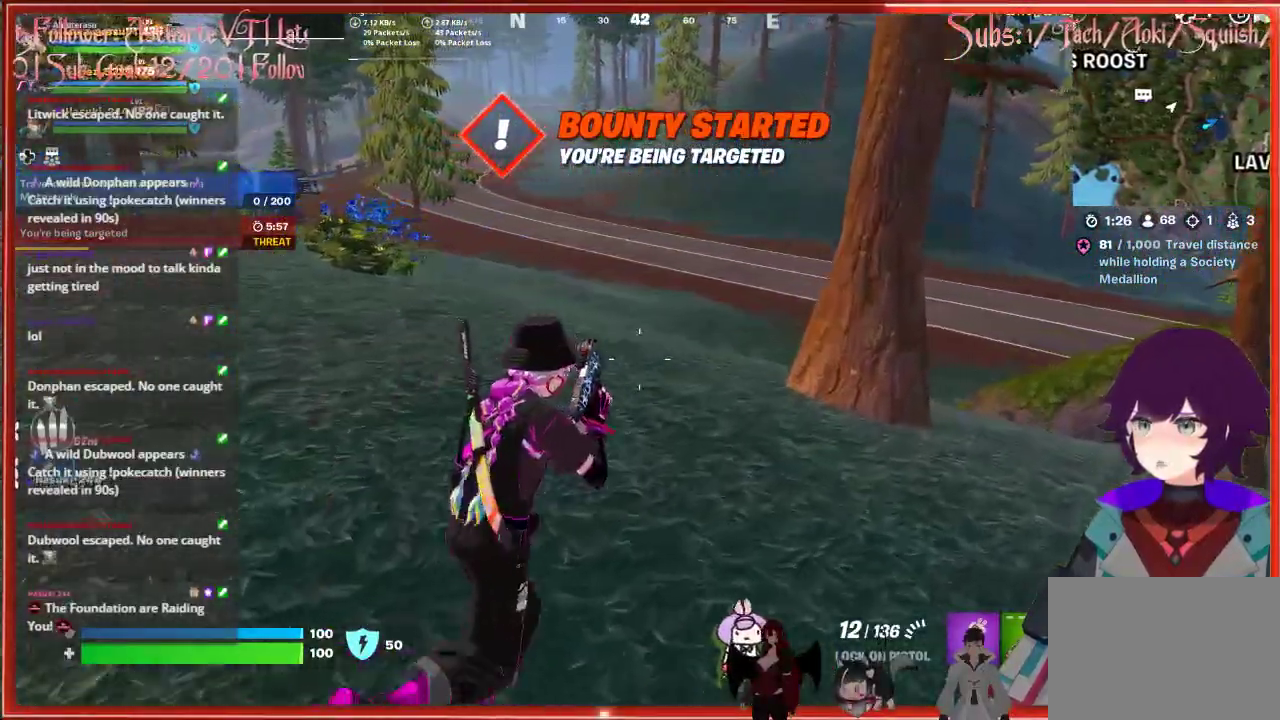
{"buttons": [], "left_stick": "up", "right_stick": "center", "events": [[33, "right_stick", "up-left"], [50, "left_stick", "up"], [417, "right_stick", "center"]]}
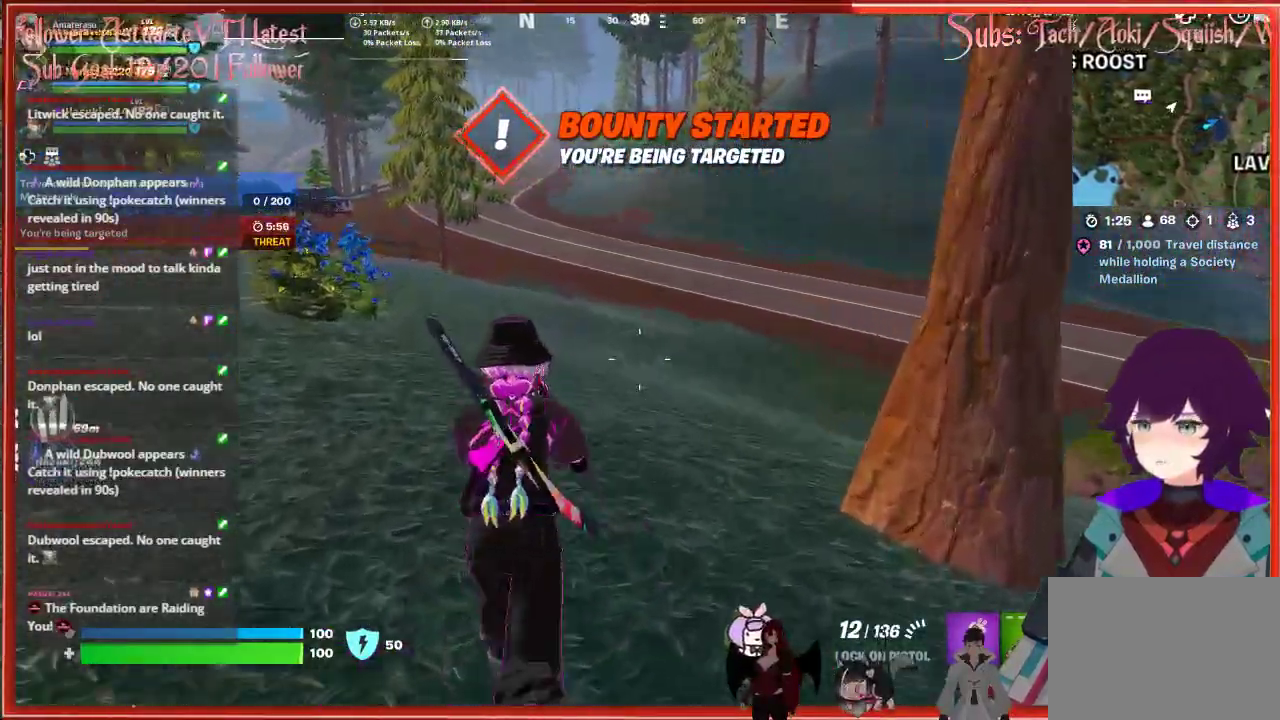
{"buttons": [], "left_stick": "up", "right_stick": "center", "events": []}
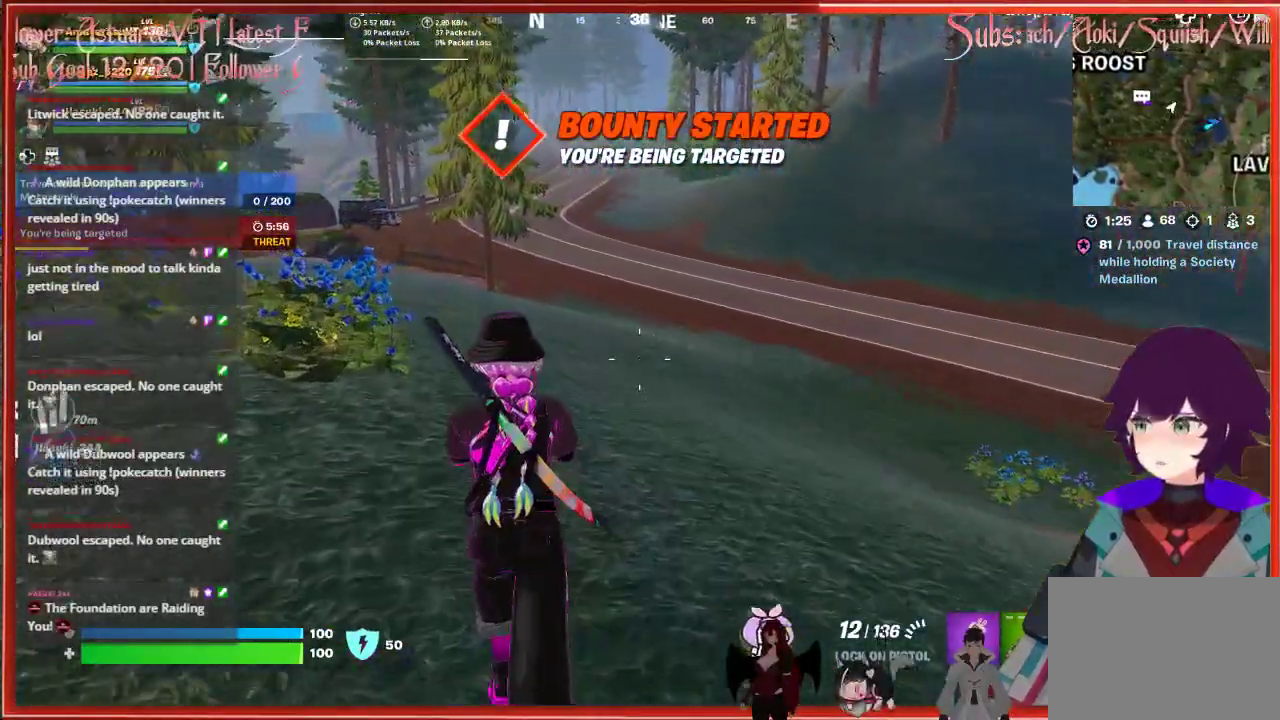
{"buttons": [], "left_stick": "up-right", "right_stick": "up-left", "events": [[133, "left_stick", "up-right"], [500, "right_stick", "up-left"]]}
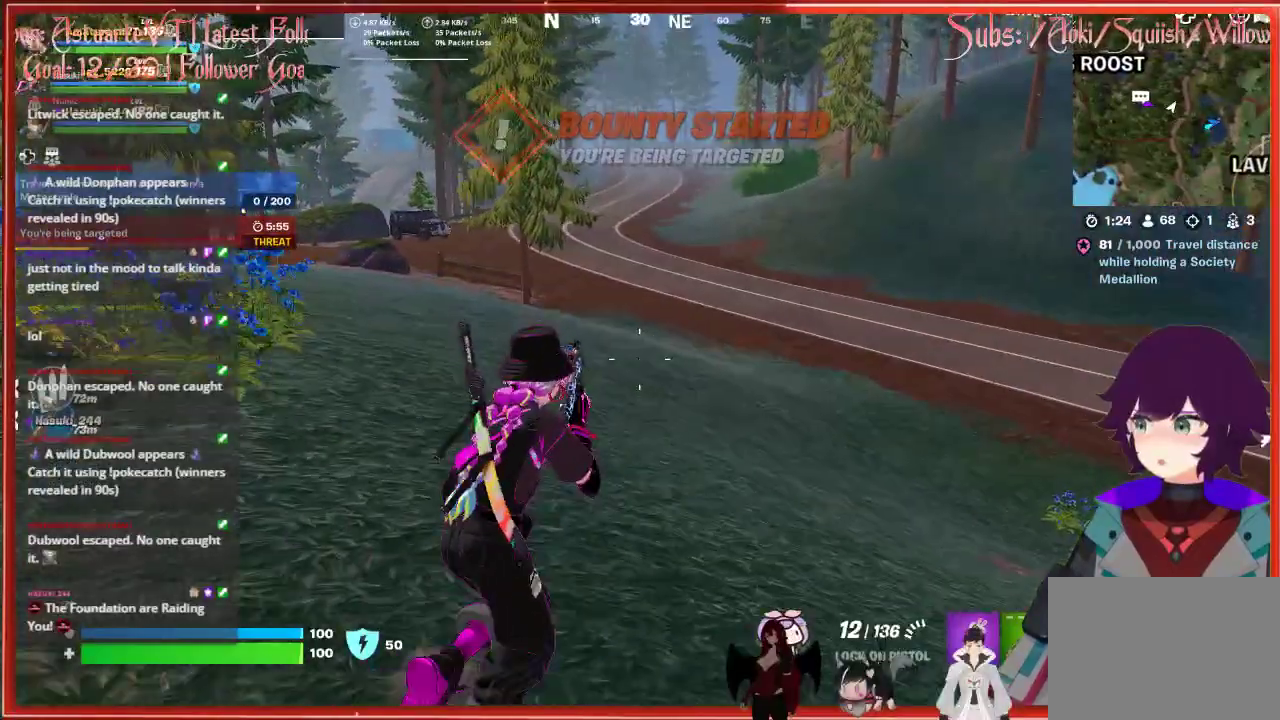
{"buttons": [], "left_stick": "up", "right_stick": "up-left", "events": [[17, "left_stick", "up"]]}
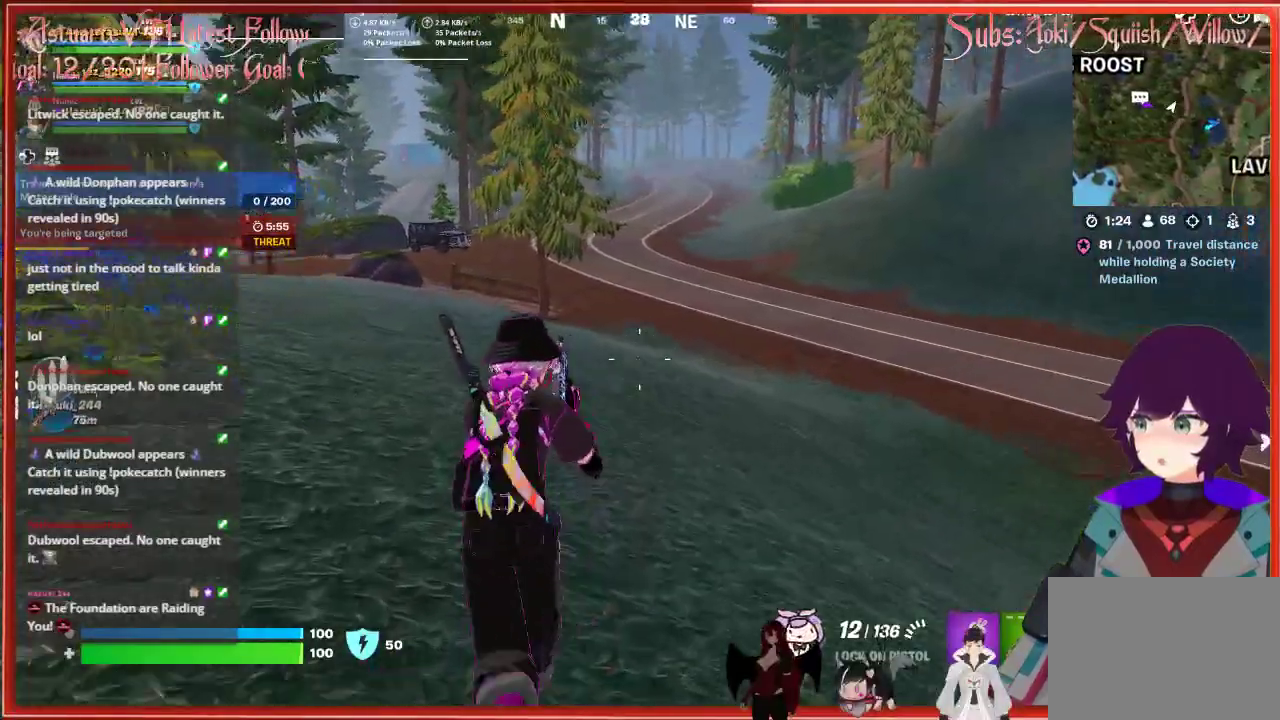
{"buttons": [], "left_stick": "up-right", "right_stick": "center", "events": [[333, "right_stick", "center"], [483, "left_stick", "up-right"]]}
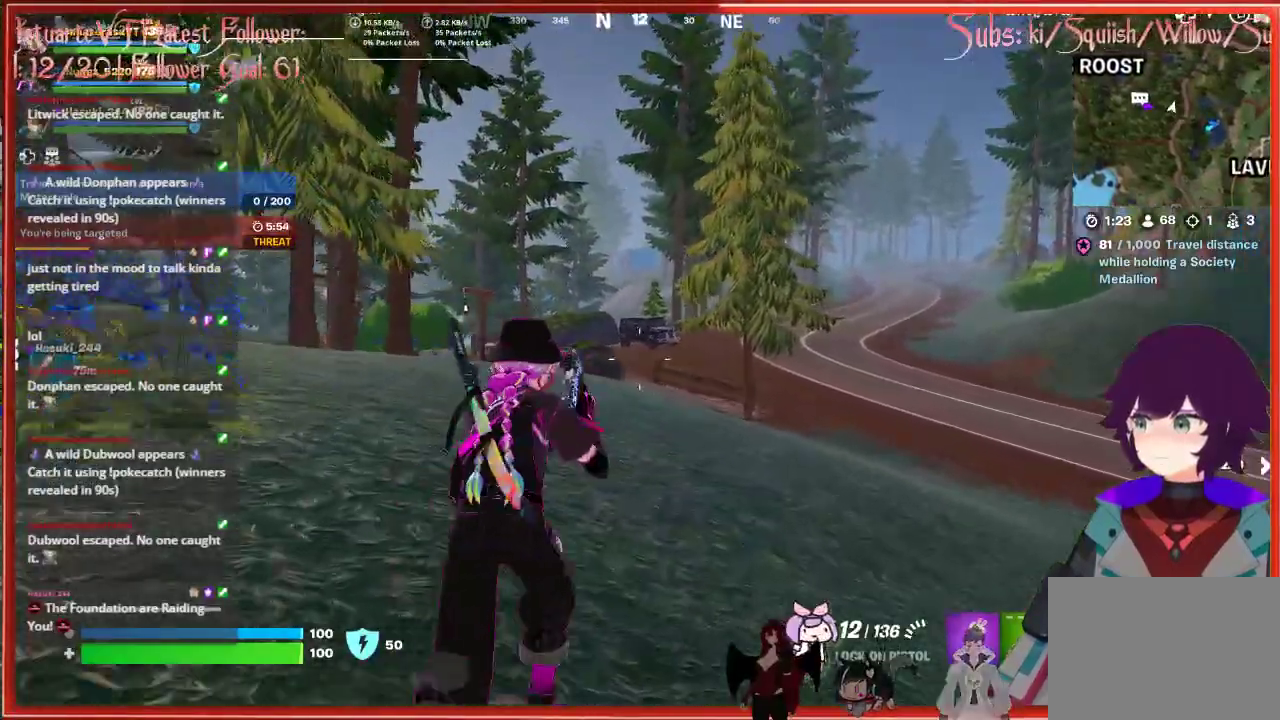
{"buttons": [], "left_stick": "up", "right_stick": "center", "events": [[317, "left_stick", "up"]]}